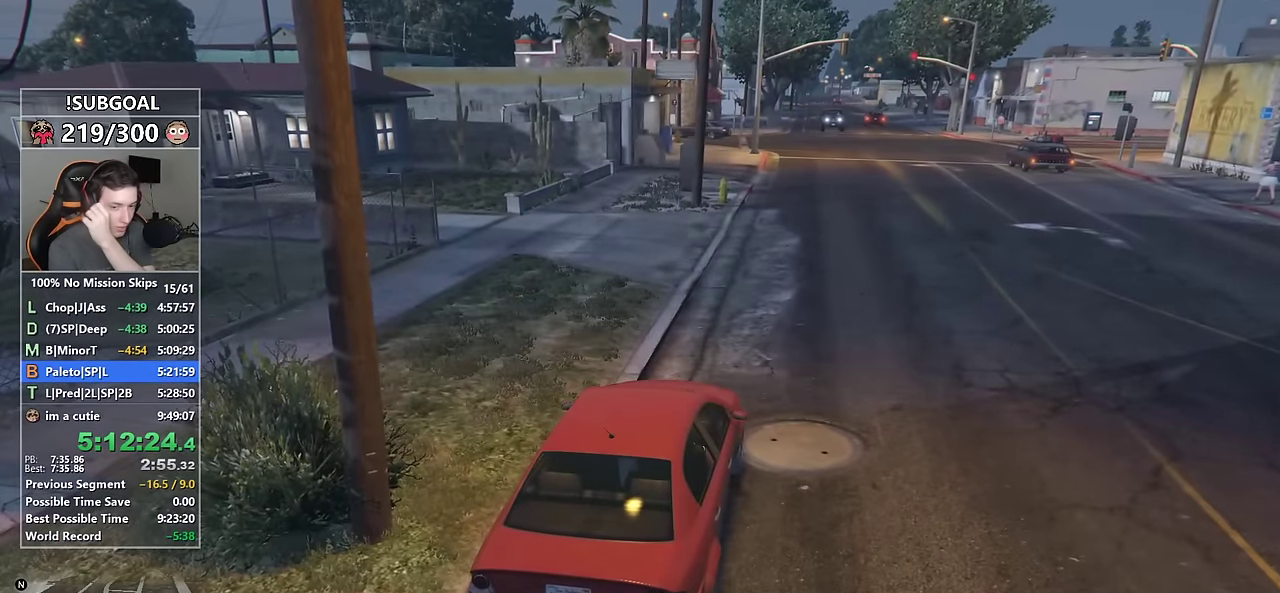
Gameplay with keyboard and mouse; each line is a JSON object with the keys and mouse buttons held at the frame after it. "events" lists presses ("down") and releases ("up") of "1", "2", "3", "4", "5", "6", "7", "8", "a", "c", "caps_lock", "ctrl", "d", "e", "escape", "f", "f1", "f2", "f3", "g", "num4", "num5", "num6", "p", "q", "r", "return", "s", "shift", "space", "tab", "v", "w", "mouse_left", "mouse_middle", "mouse_right", "mouse_mb4", "mouse_mb5", "mouse_wheel_up" and "mouse_wheel_down" between this image and that frame as [ms after this image, input, new state], when the widget could be followed in between. "mouse_left", "mouse_middle", "mouse_right", "mouse_mb4", "mouse_mb5", "mouse_wheel_up", "mouse_wheel_down" = the "left", "middle", "right", "mb4", "mb5", "wheel_up", "wheel_down" buttons of the "mouse" list. No other keys are recorded. Not read: mouse_move.
{"keys": ["return"], "mouse": [], "events": [[133, "return", "down"], [183, "return", "up"], [283, "return", "down"], [316, "return", "up"], [466, "return", "down"]]}
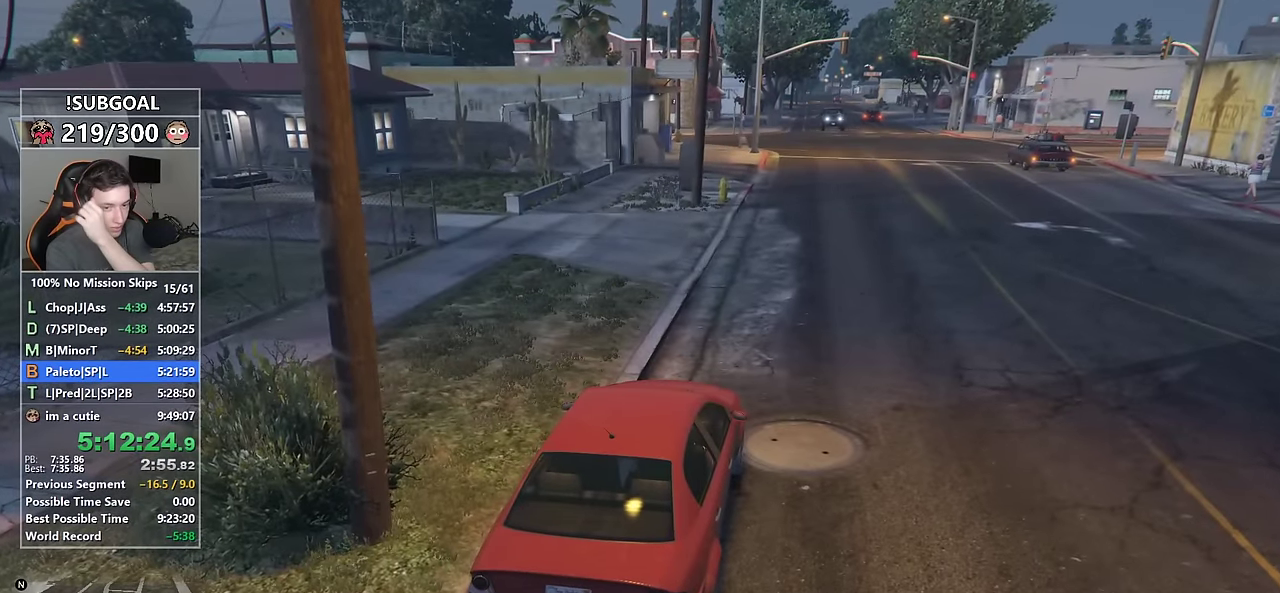
{"keys": [], "mouse": [], "events": [[16, "return", "up"], [100, "return", "down"], [150, "return", "up"], [250, "return", "down"], [333, "return", "up"], [433, "return", "down"], [483, "return", "up"]]}
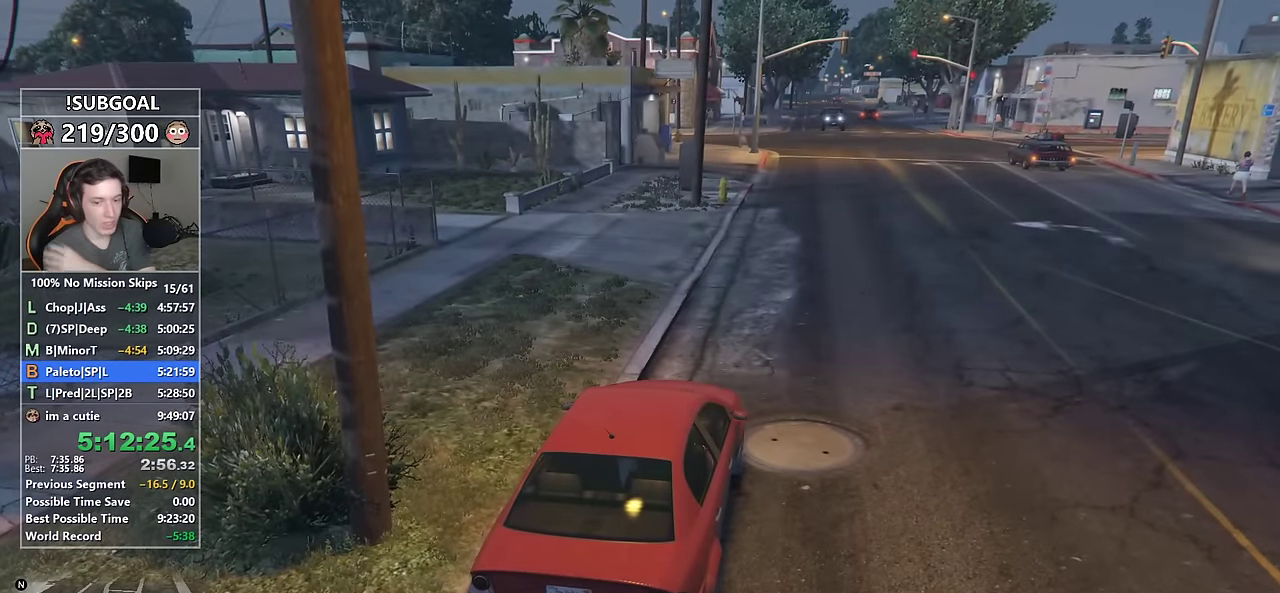
{"keys": [], "mouse": [], "events": [[66, "return", "down"], [166, "return", "up"], [267, "return", "down"], [300, "return", "up"], [400, "return", "down"], [450, "return", "up"]]}
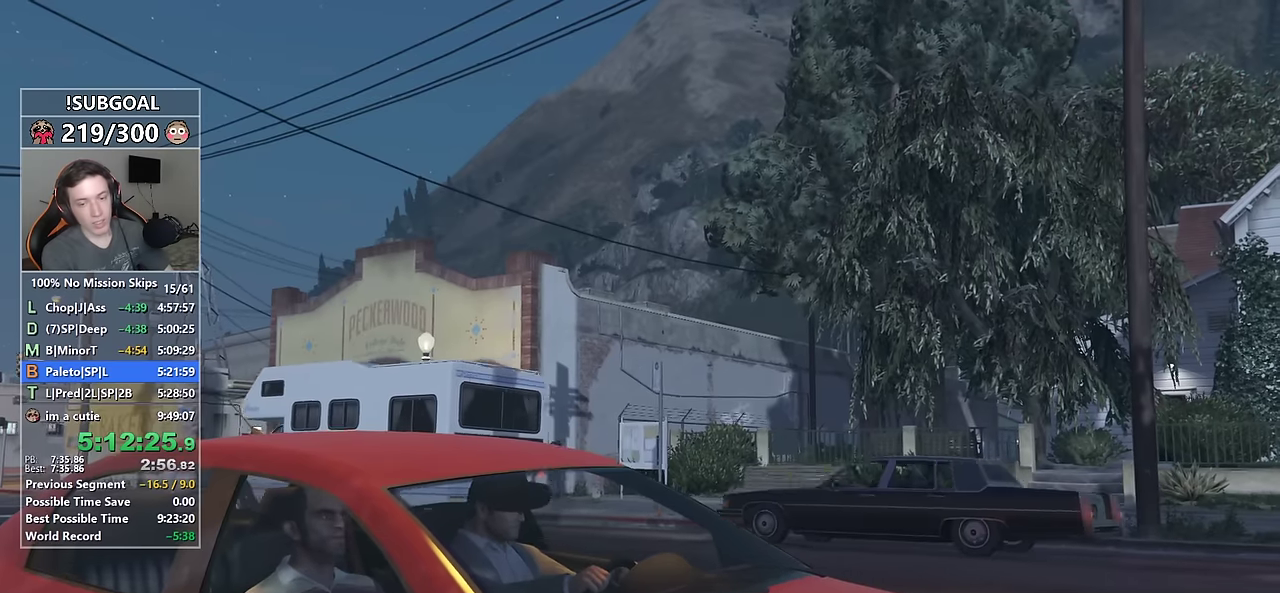
{"keys": [], "mouse": [], "events": [[50, "return", "down"], [133, "return", "up"], [233, "return", "down"], [283, "return", "up"], [367, "return", "down"], [467, "return", "up"]]}
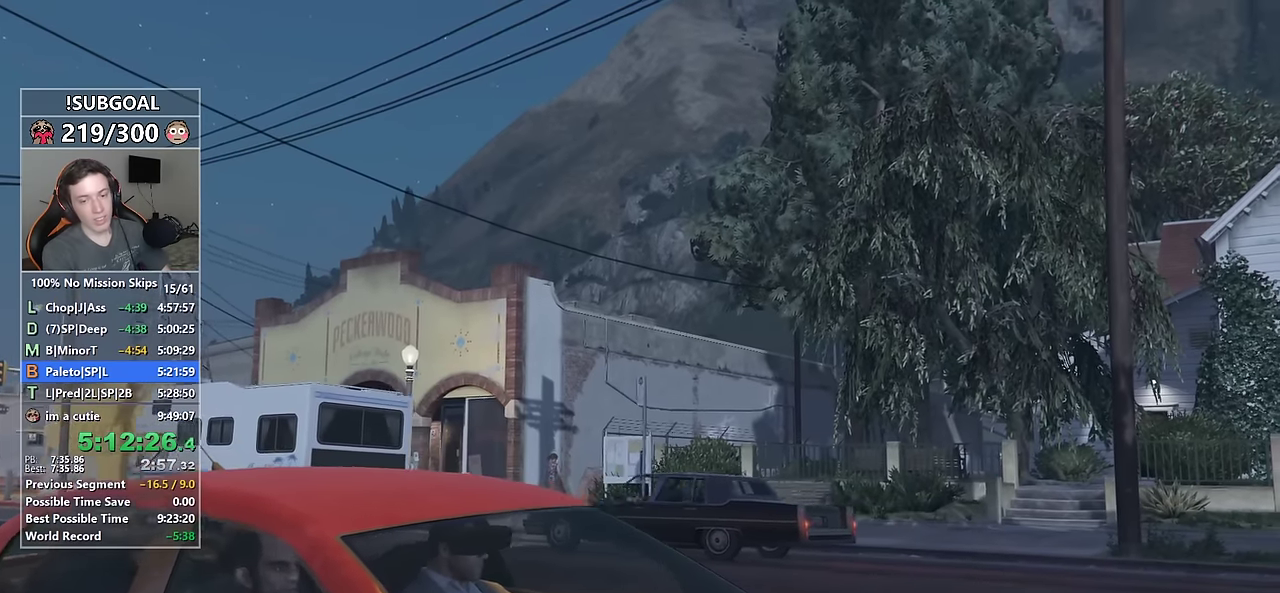
{"keys": [], "mouse": [], "events": [[17, "return", "down"], [100, "return", "up"], [200, "return", "down"], [250, "return", "up"], [333, "return", "down"], [433, "return", "up"]]}
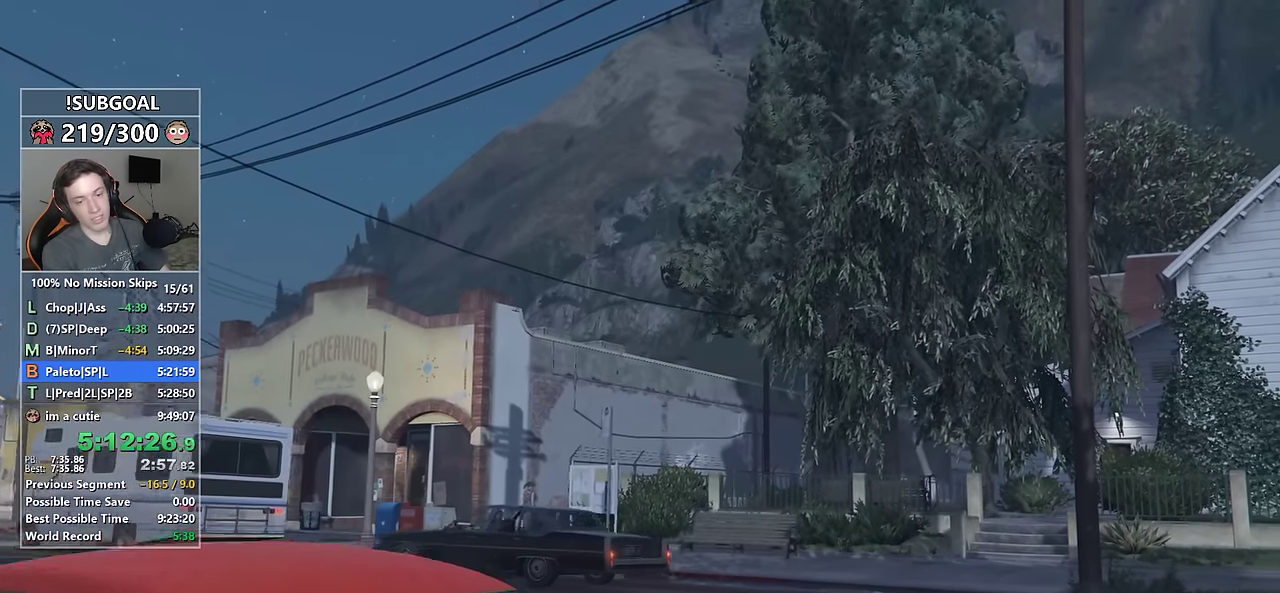
{"keys": [], "mouse": [], "events": [[17, "return", "down"], [67, "return", "up"], [167, "return", "down"], [267, "return", "up"], [350, "return", "down"], [400, "return", "up"]]}
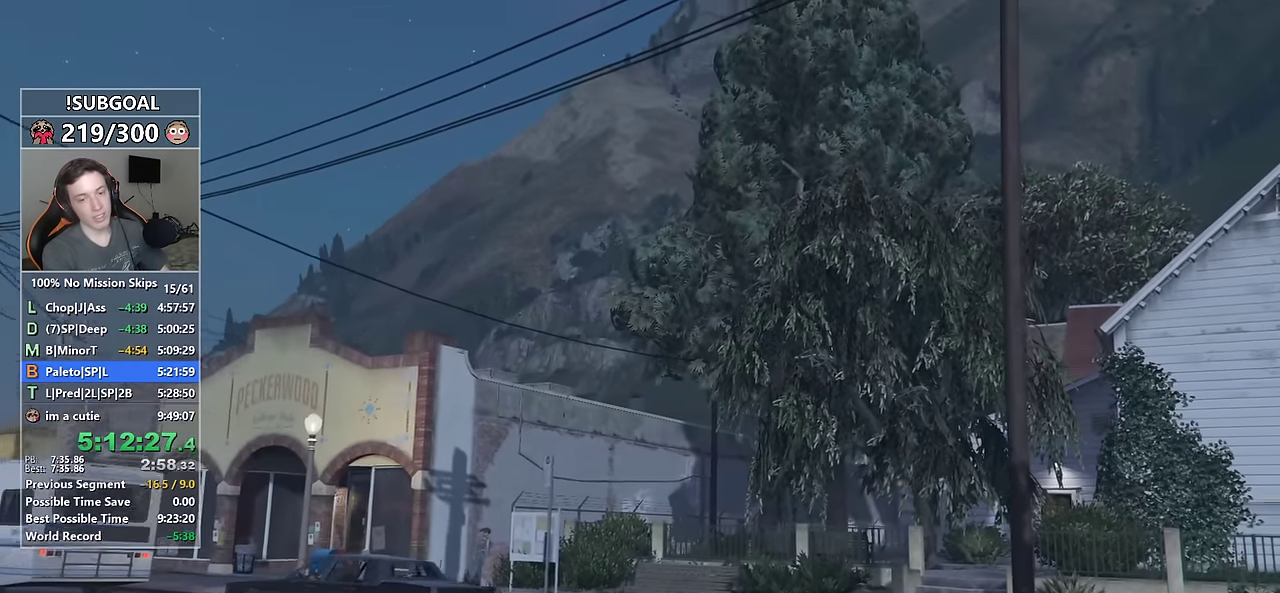
{"keys": [], "mouse": [], "events": [[33, "return", "down"], [83, "return", "up"], [183, "return", "down"], [283, "return", "up"], [367, "return", "down"], [467, "return", "up"]]}
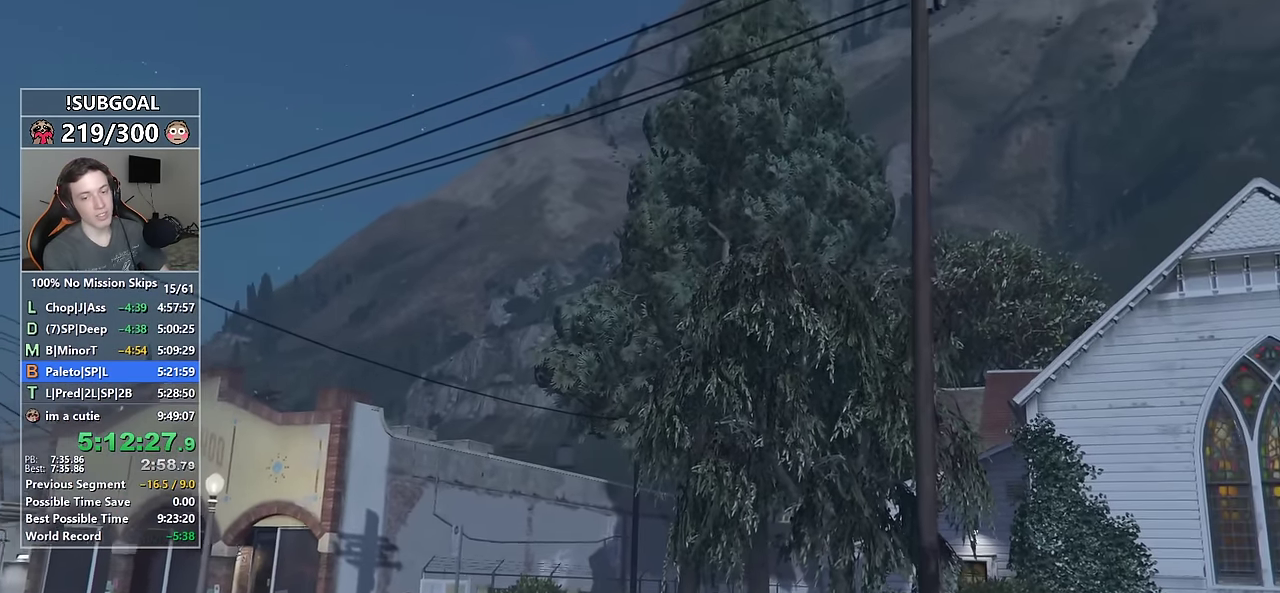
{"keys": [], "mouse": [], "events": [[50, "return", "down"], [100, "return", "up"], [250, "return", "down"], [300, "return", "up"], [383, "return", "down"], [483, "return", "up"]]}
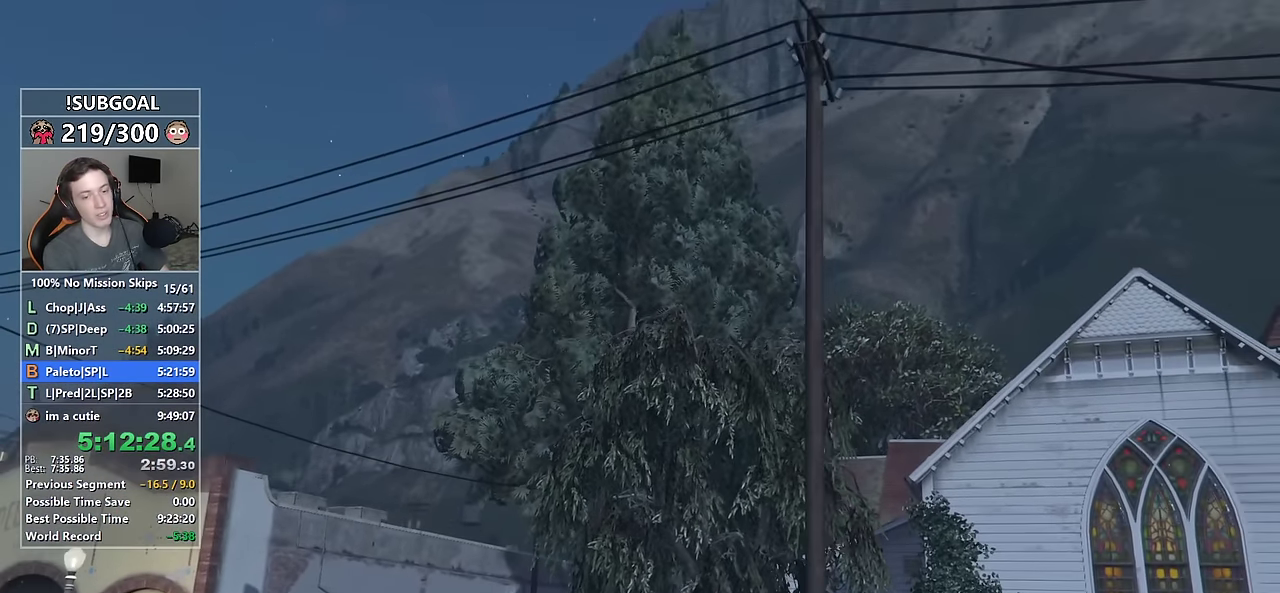
{"keys": [], "mouse": [], "events": [[67, "return", "down"], [167, "return", "up"], [267, "return", "down"], [350, "return", "up"], [450, "return", "down"], [500, "return", "up"]]}
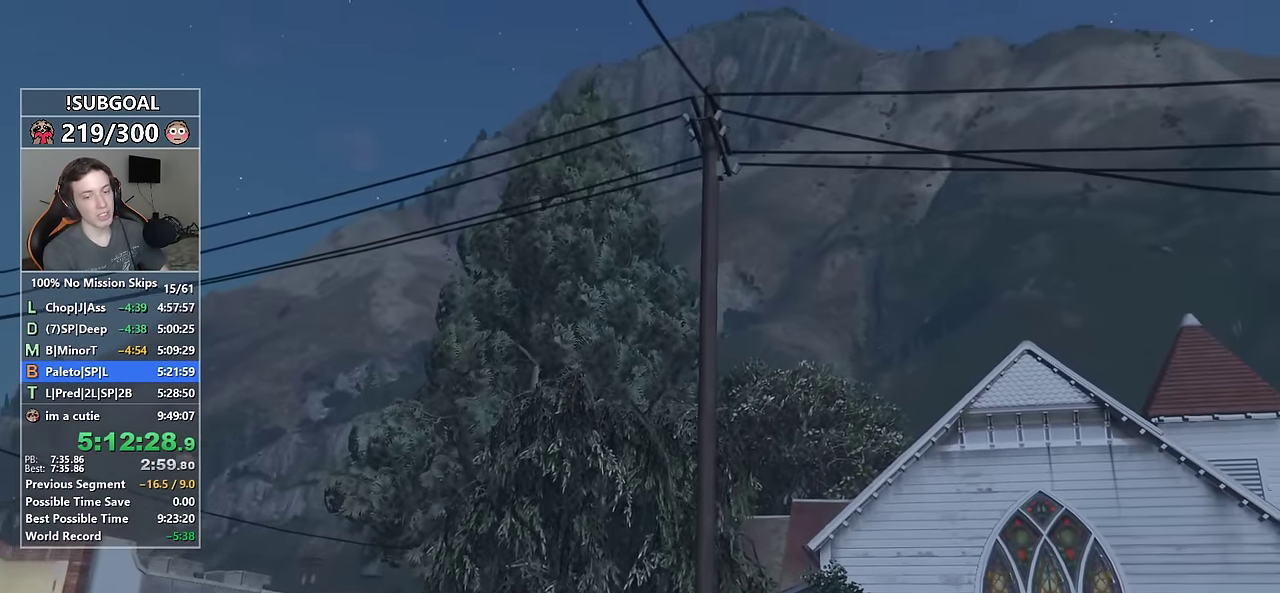
{"keys": ["return"], "mouse": [], "events": [[100, "return", "down"], [183, "return", "up"], [283, "return", "down"], [367, "return", "up"], [467, "return", "down"]]}
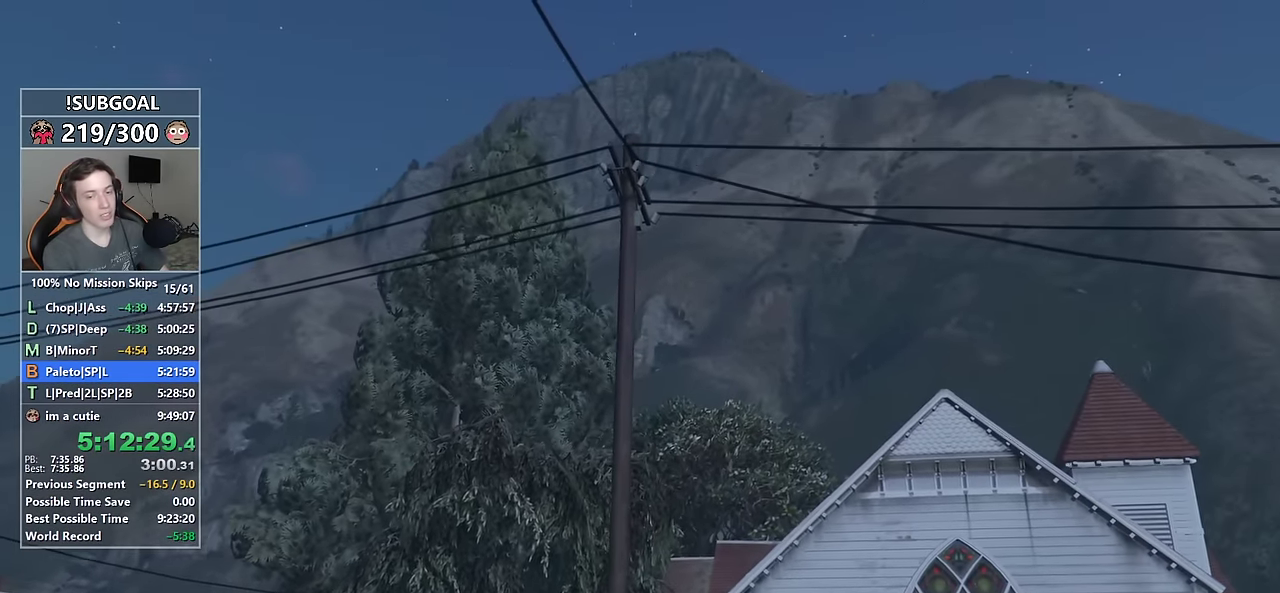
{"keys": ["return"], "mouse": [], "events": [[17, "return", "up"], [150, "return", "down"], [200, "return", "up"], [350, "return", "down"], [383, "return", "up"], [483, "return", "down"]]}
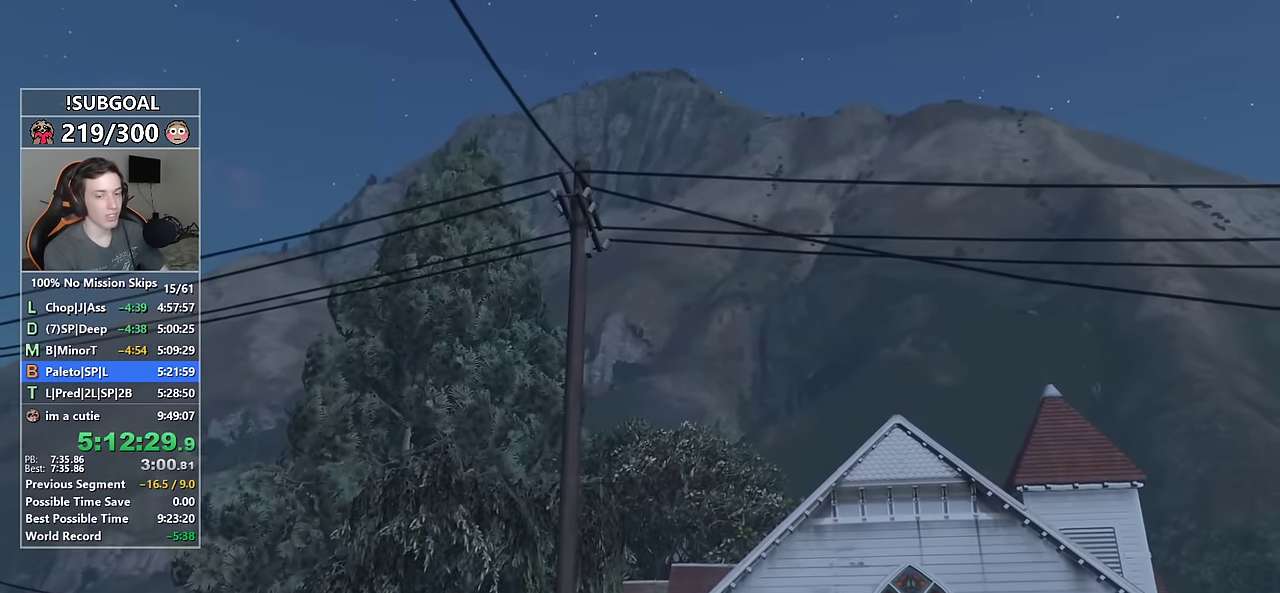
{"keys": [], "mouse": [], "events": [[67, "return", "up"], [167, "return", "down"], [267, "return", "up"], [350, "return", "down"], [450, "return", "up"]]}
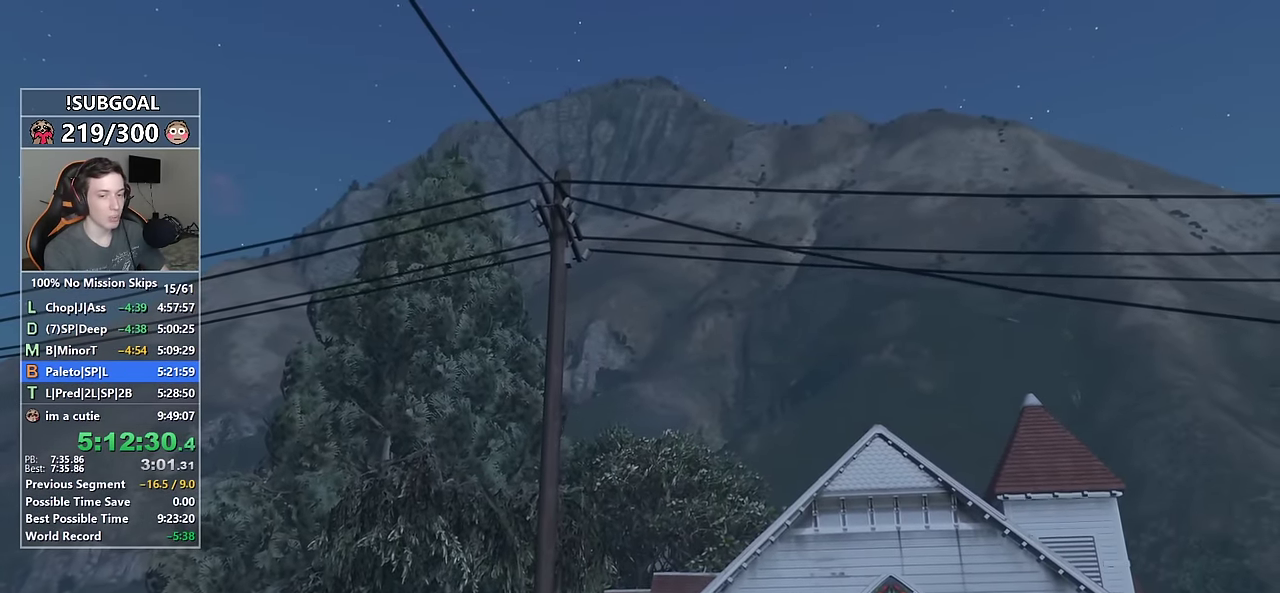
{"keys": ["return"], "mouse": [], "events": [[50, "return", "down"], [133, "return", "up"], [233, "return", "down"], [317, "return", "up"], [417, "return", "down"]]}
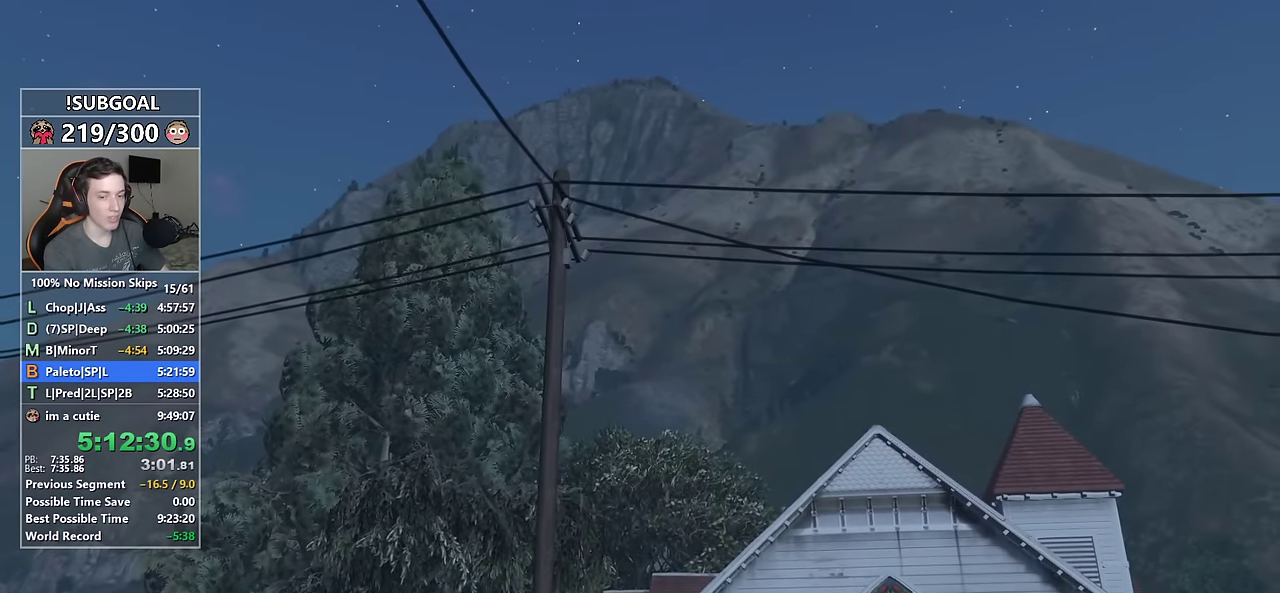
{"keys": ["return"], "mouse": [], "events": [[17, "return", "up"], [100, "return", "down"], [200, "return", "up"], [300, "return", "down"], [383, "return", "up"], [483, "return", "down"]]}
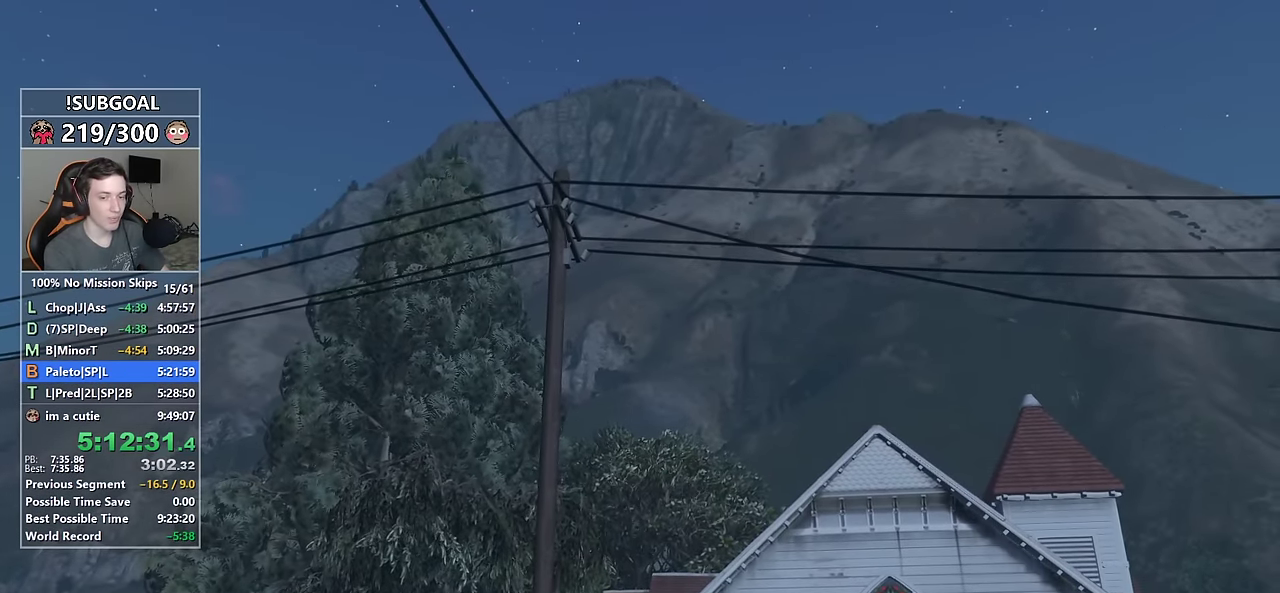
{"keys": ["return"], "mouse": [], "events": [[33, "return", "up"], [167, "return", "down"], [217, "return", "up"], [300, "return", "down"], [400, "return", "up"], [500, "return", "down"]]}
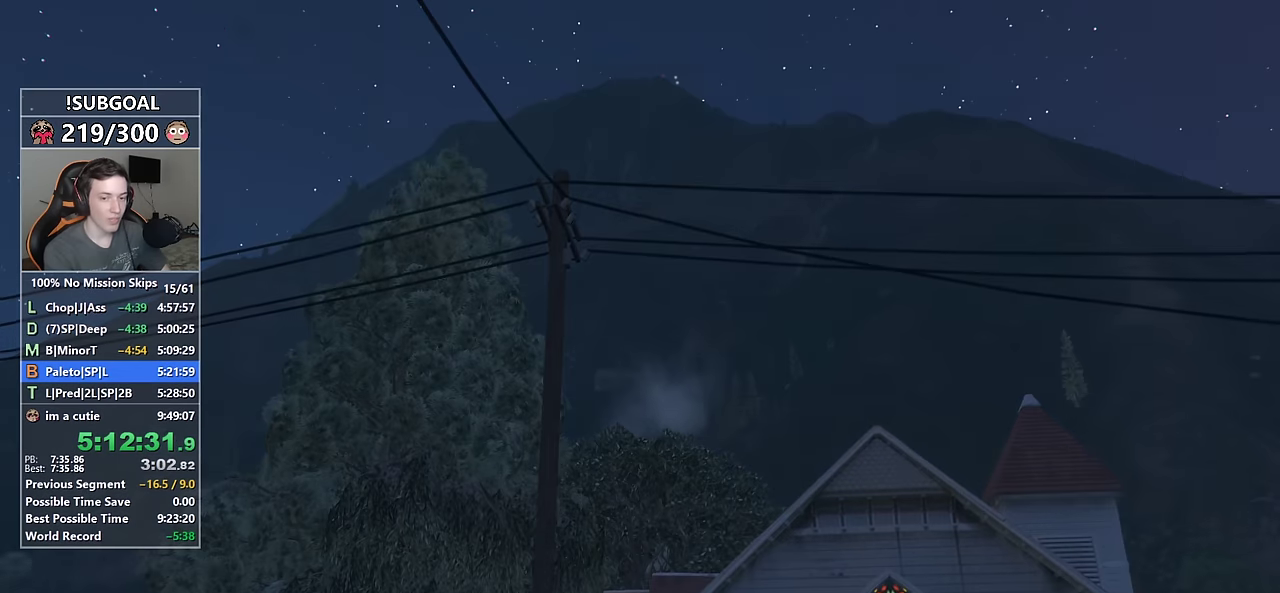
{"keys": [], "mouse": [], "events": [[100, "return", "up"], [184, "return", "down"], [234, "return", "up"], [317, "return", "down"], [417, "return", "up"]]}
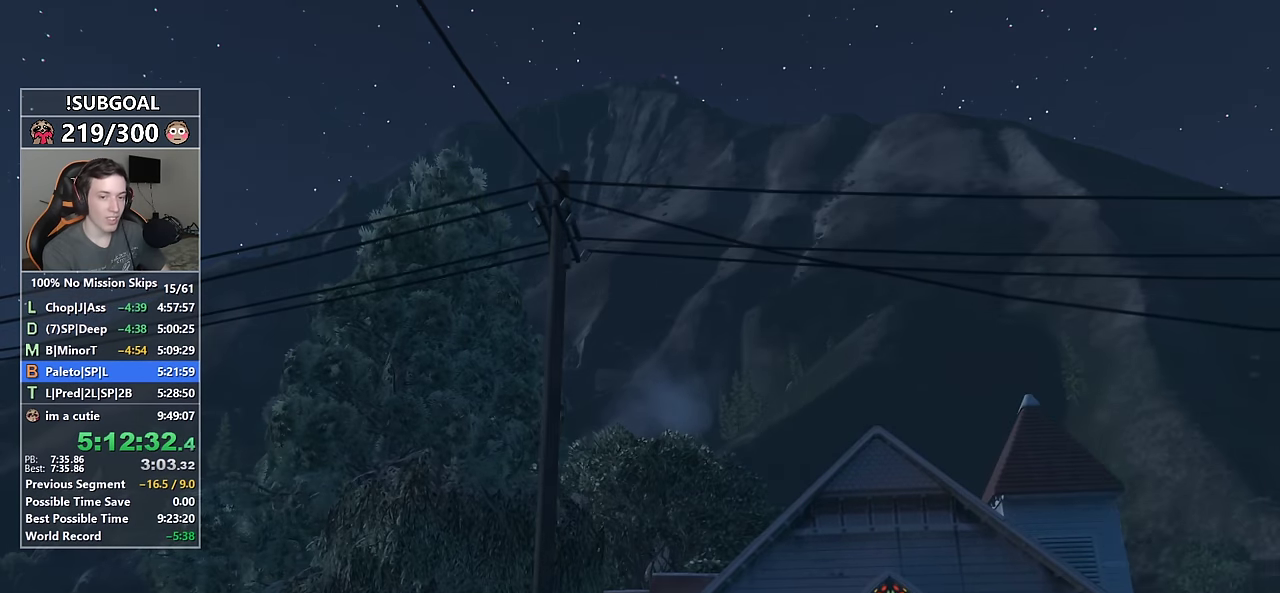
{"keys": [], "mouse": [], "events": [[17, "return", "down"], [100, "return", "up"], [200, "return", "down"], [300, "return", "up"], [334, "return", "down"], [434, "return", "up"]]}
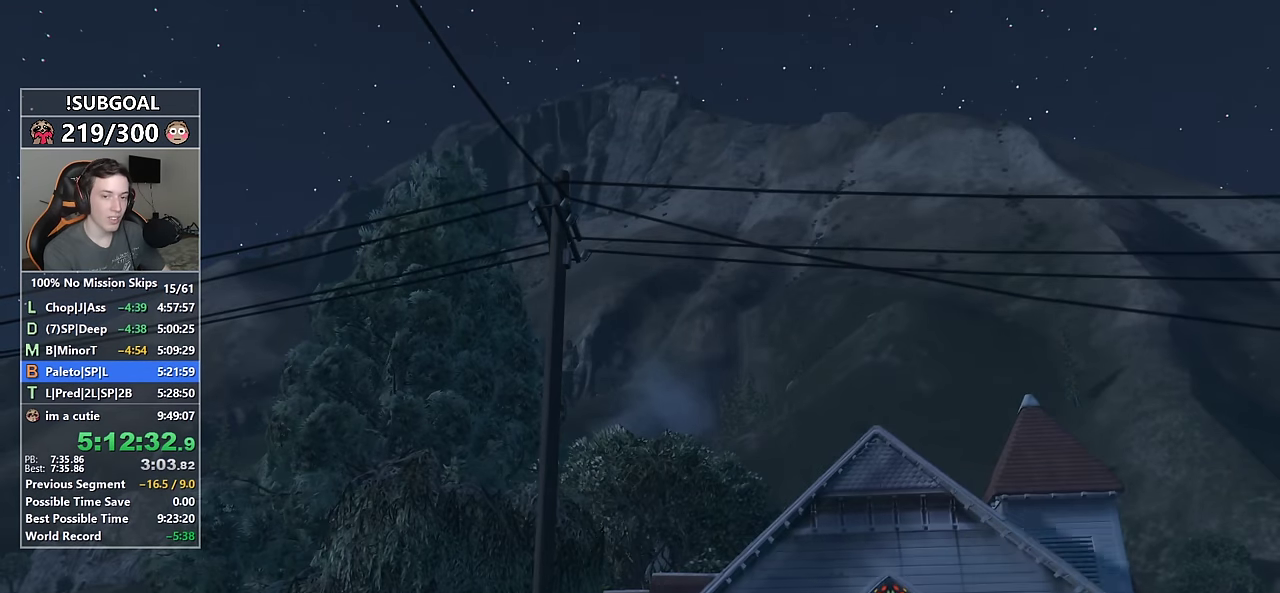
{"keys": ["return"], "mouse": [], "events": [[17, "return", "down"], [117, "return", "up"], [167, "return", "down"], [267, "return", "up"], [350, "return", "down"], [400, "return", "up"], [500, "return", "down"]]}
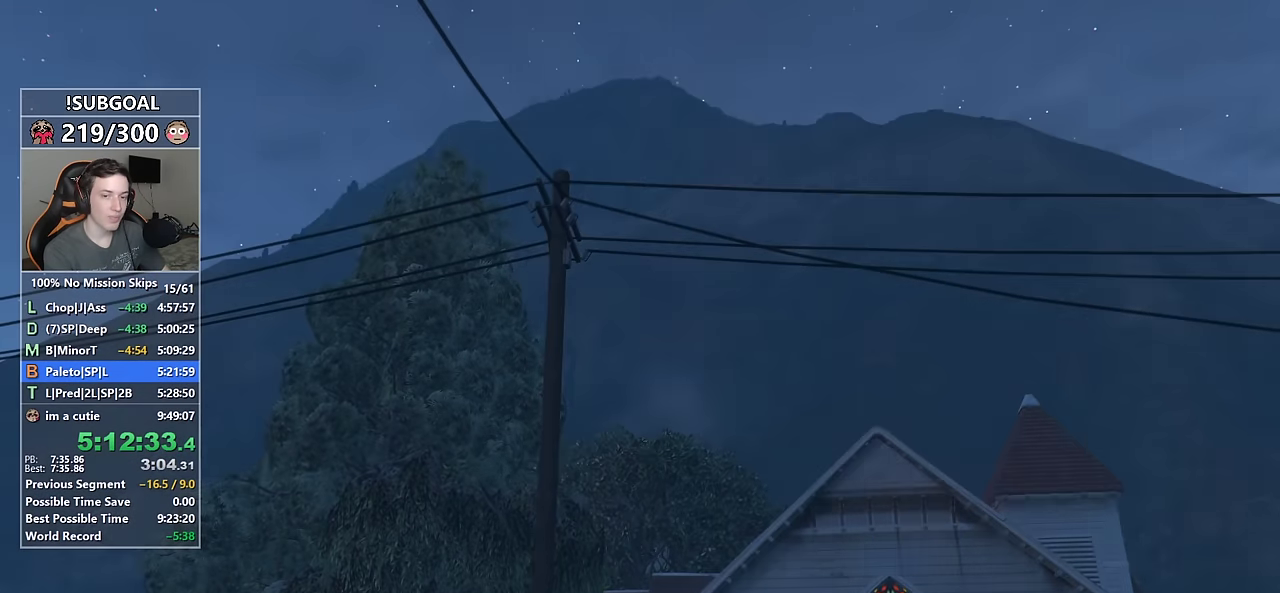
{"keys": ["return"], "mouse": [], "events": [[100, "return", "up"], [134, "return", "down"], [234, "return", "up"], [284, "return", "down"], [367, "return", "up"], [467, "return", "down"]]}
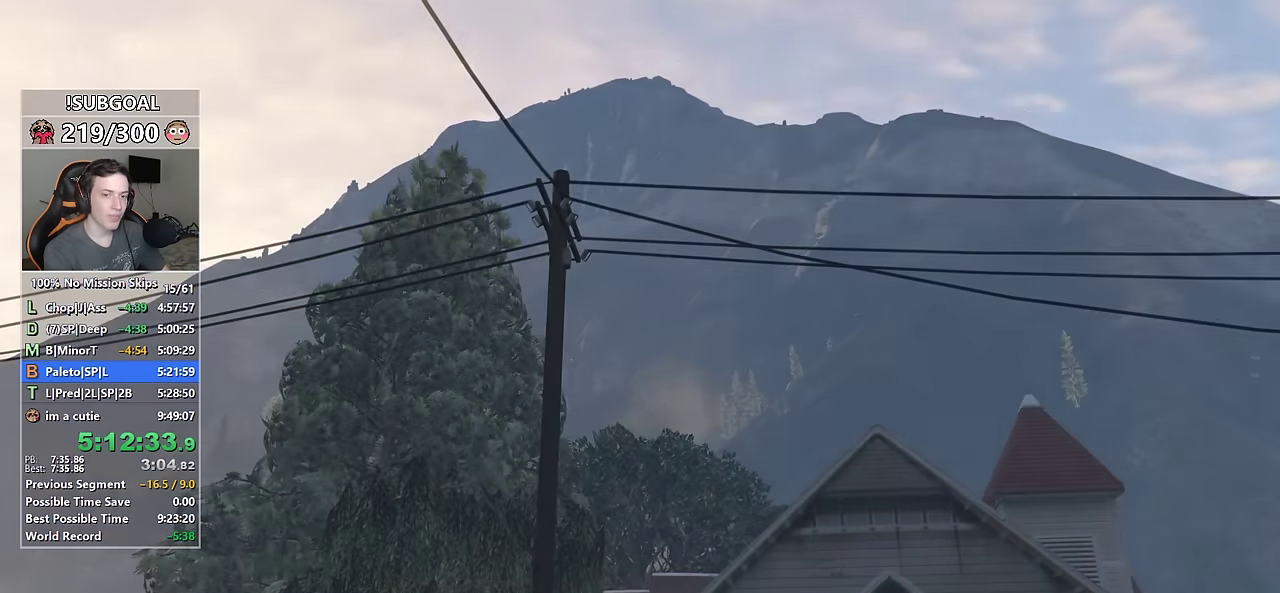
{"keys": ["a", "w"], "mouse": [], "events": [[17, "return", "up"], [117, "return", "down"], [200, "return", "up"], [250, "a", "down"], [250, "return", "down"], [250, "w", "down"], [334, "return", "up"], [434, "return", "down"], [484, "return", "up"]]}
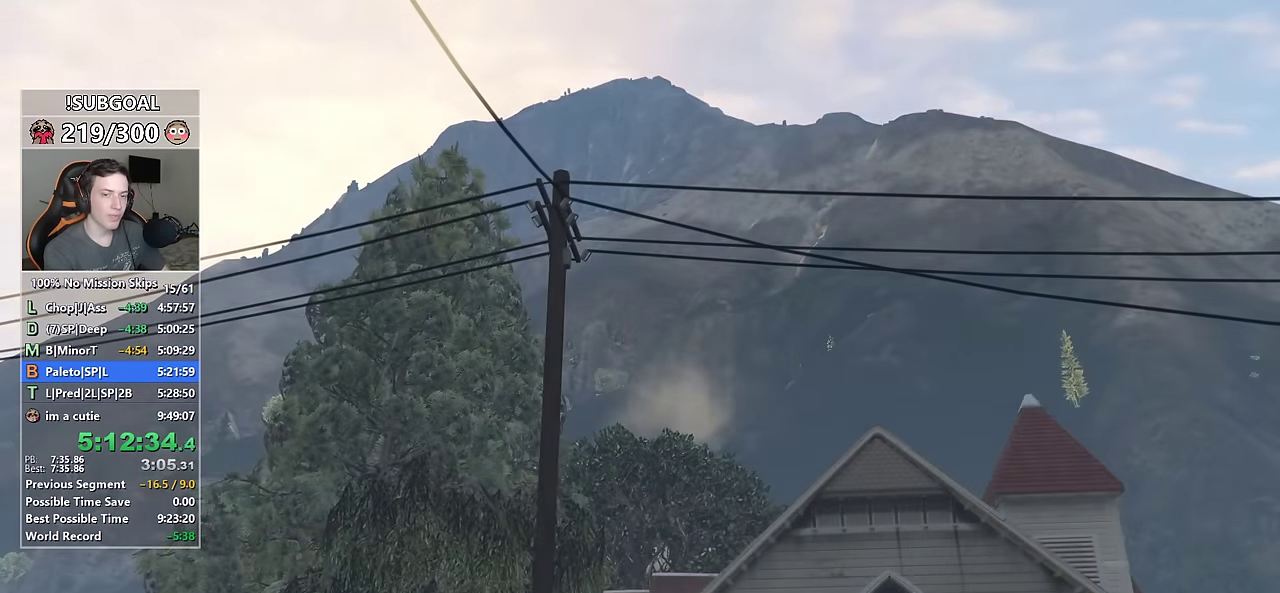
{"keys": ["a", "w"], "mouse": [], "events": [[67, "return", "down"], [167, "return", "up"], [267, "return", "down"], [317, "return", "up"], [400, "return", "down"], [500, "return", "up"]]}
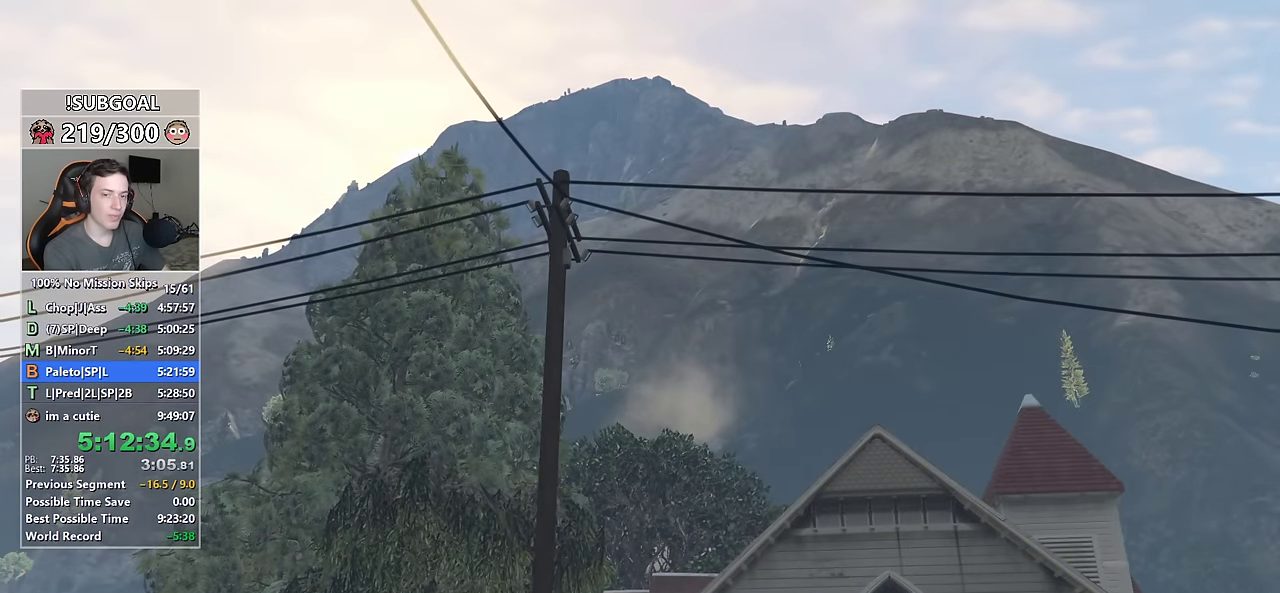
{"keys": ["a", "return", "w"], "mouse": [], "events": [[84, "return", "down"], [184, "return", "up"], [267, "return", "down"], [367, "return", "up"], [467, "return", "down"]]}
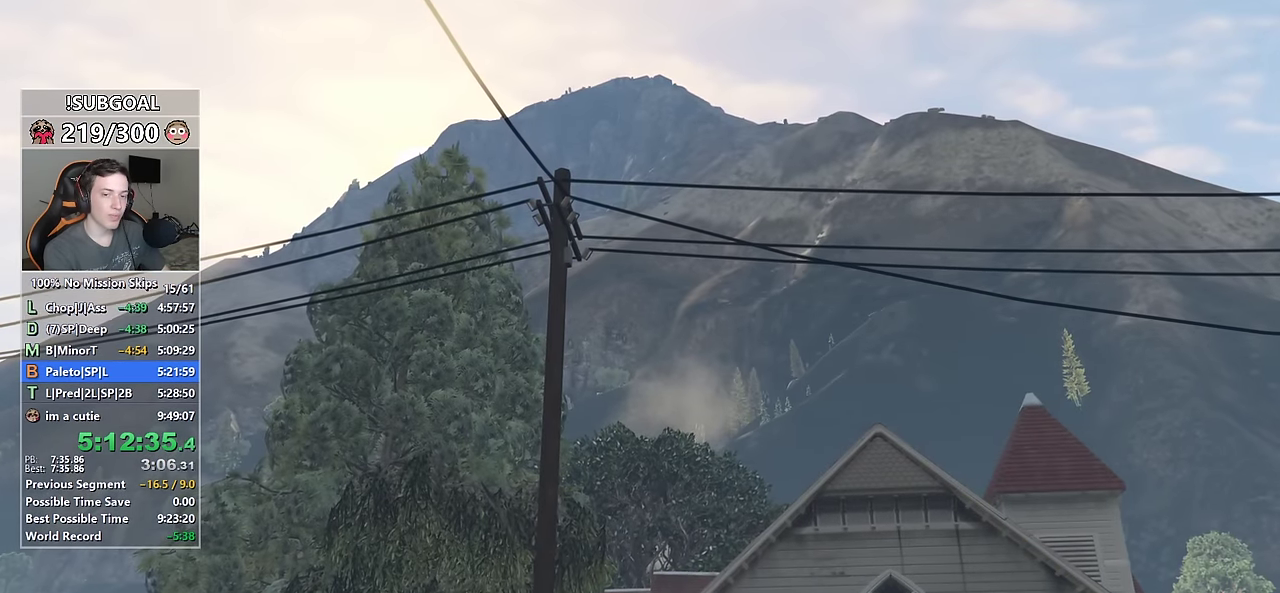
{"keys": ["a", "return", "w"], "mouse": [], "events": [[17, "return", "up"], [100, "return", "down"], [200, "return", "up"], [284, "return", "down"], [334, "return", "up"], [434, "return", "down"]]}
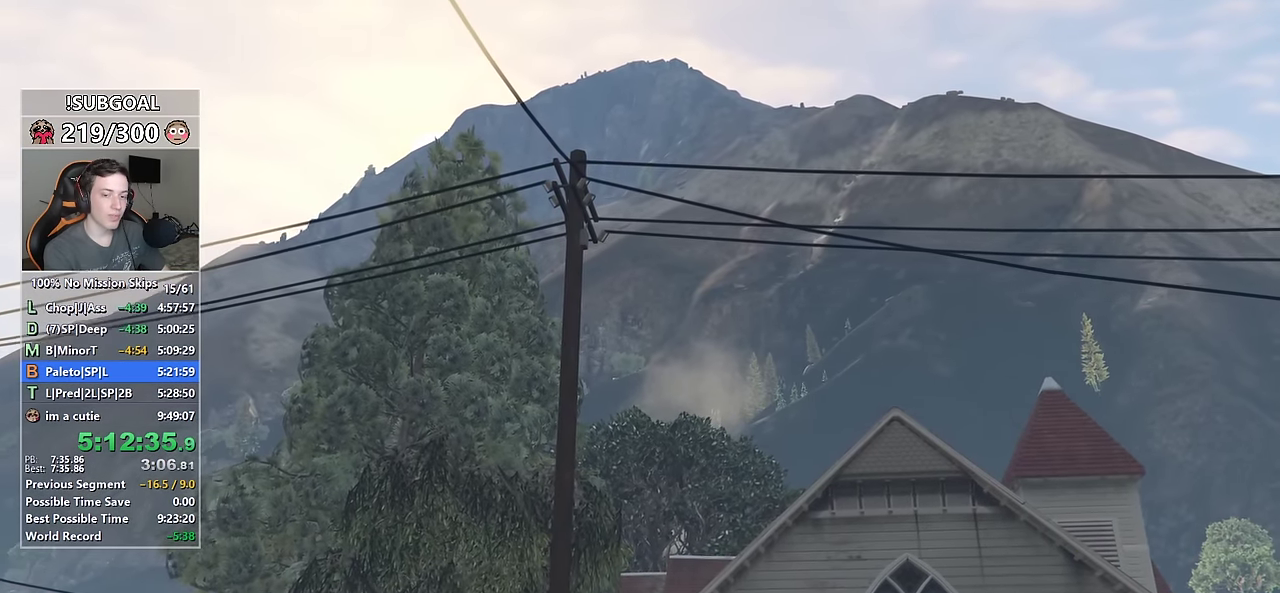
{"keys": ["a", "return", "w"], "mouse": [], "events": [[34, "return", "up"], [117, "return", "down"], [217, "return", "up"], [317, "return", "down"], [367, "return", "up"], [500, "return", "down"]]}
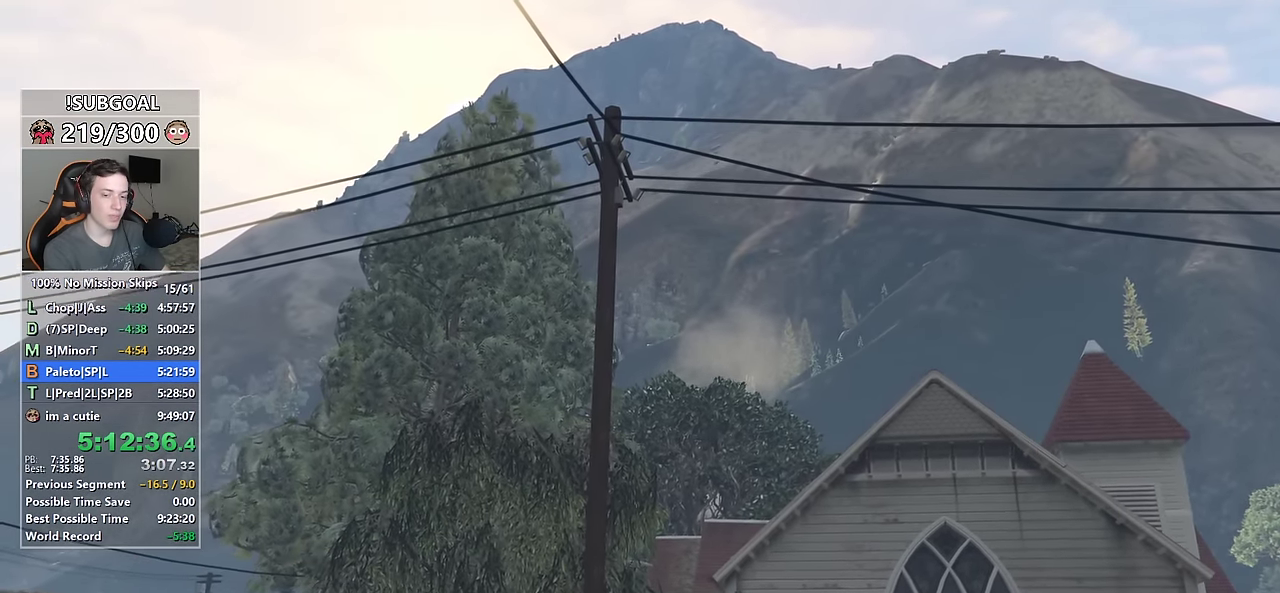
{"keys": ["a", "return", "w"], "mouse": [], "events": [[34, "return", "up"], [134, "return", "down"], [184, "return", "up"], [317, "return", "down"], [367, "return", "up"], [467, "return", "down"]]}
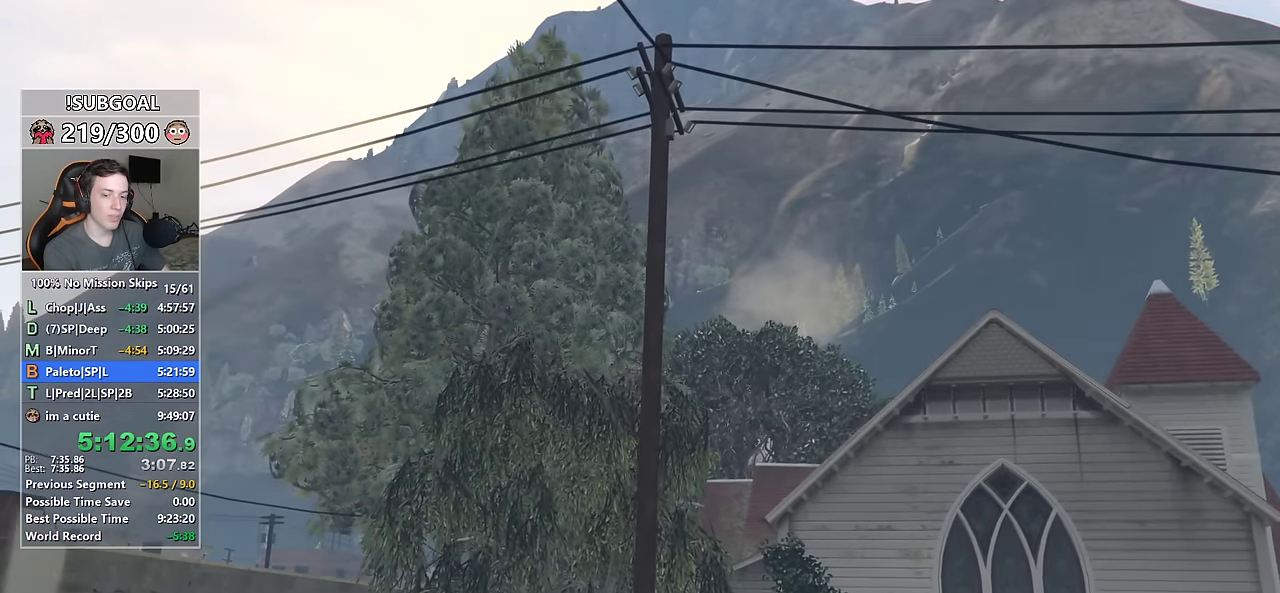
{"keys": ["a", "return", "w"], "mouse": [], "events": [[17, "return", "up"], [117, "return", "down"], [200, "return", "up"], [300, "return", "down"], [334, "return", "up"], [484, "return", "down"]]}
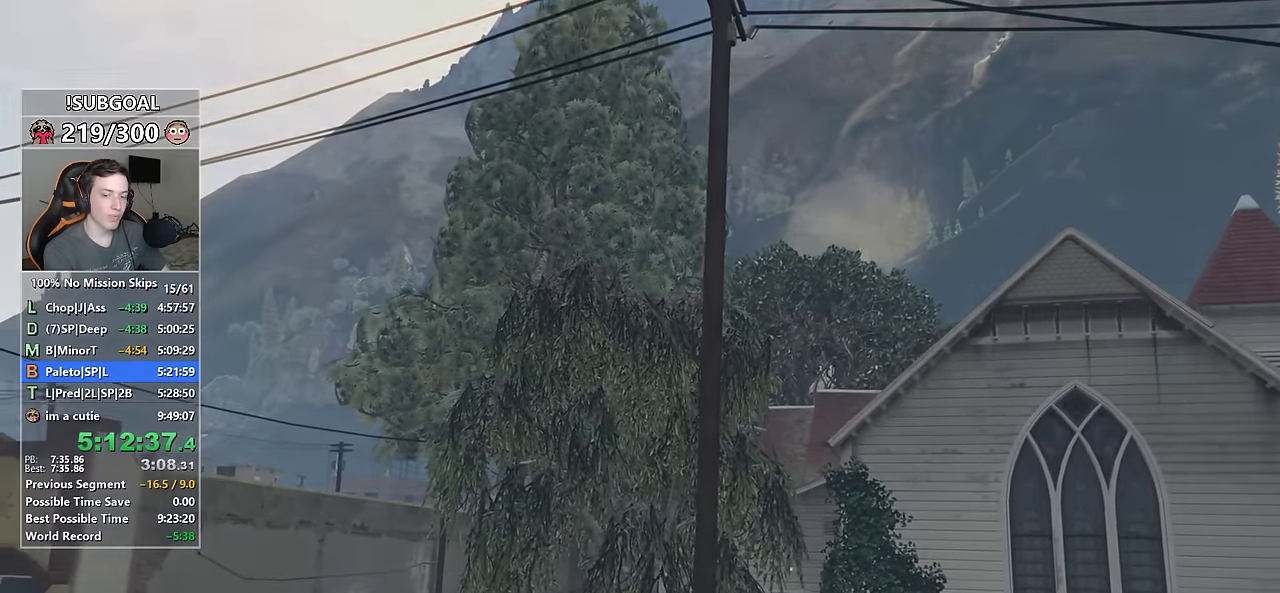
{"keys": ["a", "w"], "mouse": [], "events": [[34, "return", "up"], [117, "return", "down"], [217, "return", "up"]]}
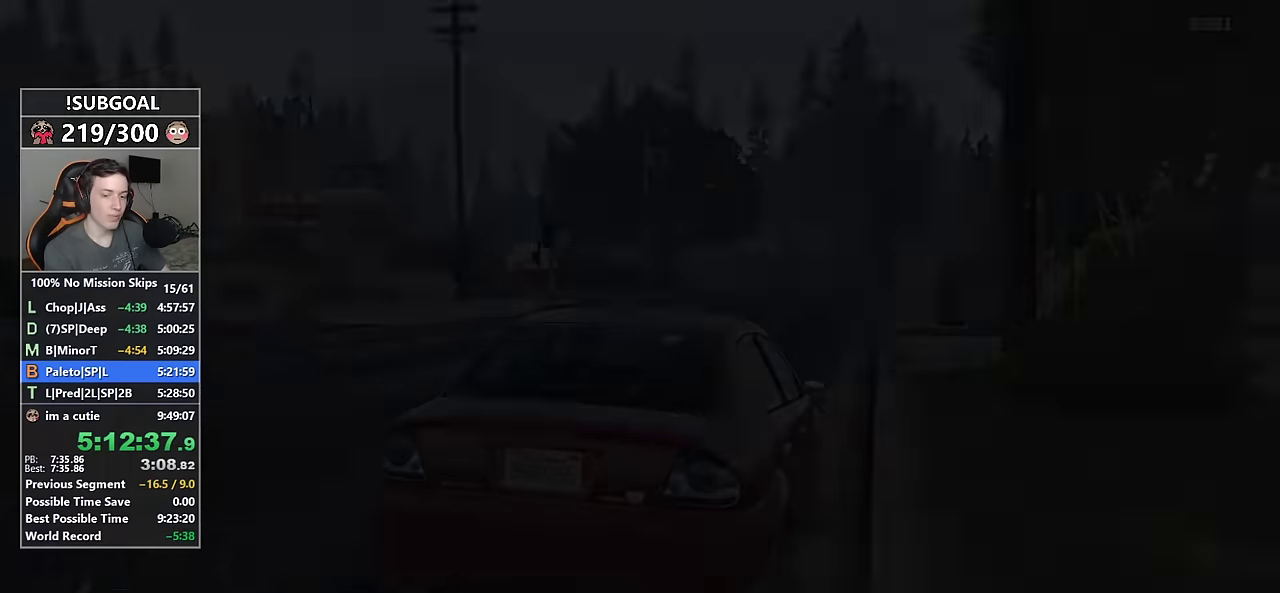
{"keys": ["a", "w"], "mouse": [], "events": []}